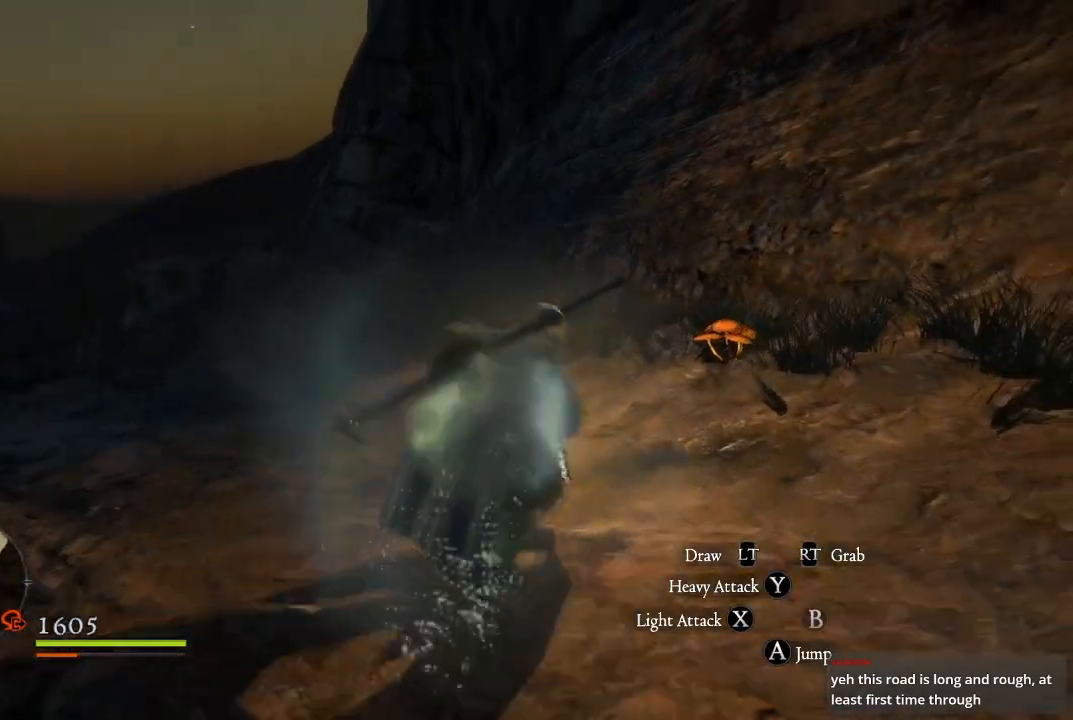
Gameplay with a controller (Xbox layout); each line is a JSON object with the inputs held at the frame after it. "events" lists button and stick changes between this image and that frame as [ms after this image, input, new state], when the widget could be followed in between.
{"buttons": [], "left_stick": "up-left", "right_stick": "left", "events": [[50, "right_stick", "left"], [133, "left_stick", "up-left"]]}
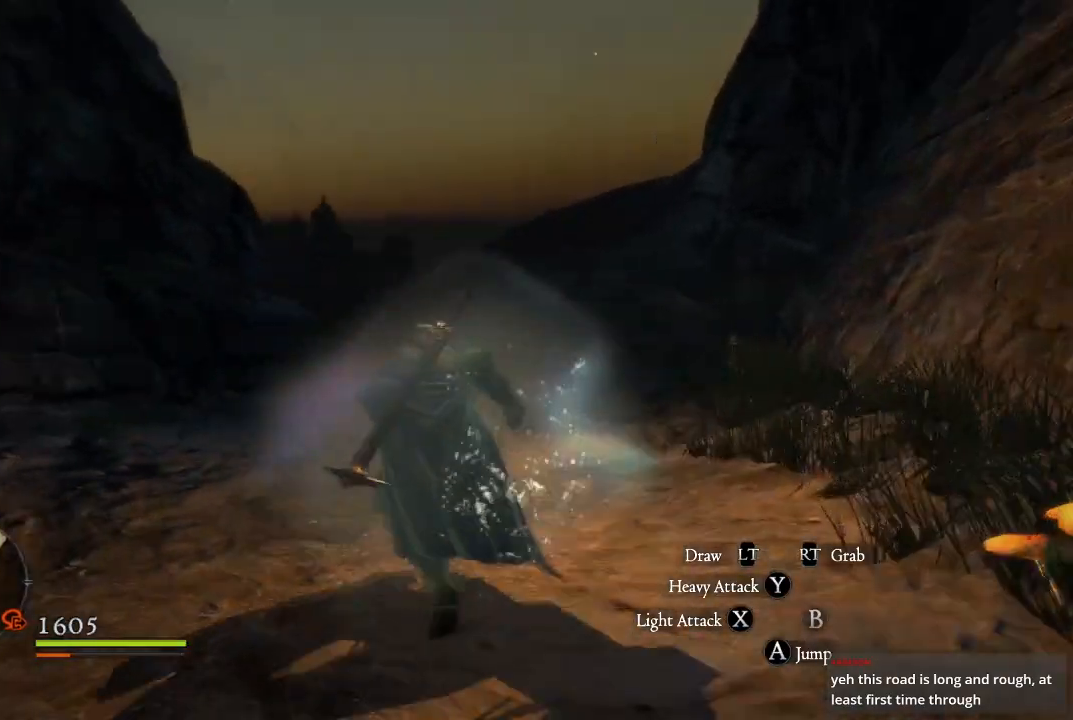
{"buttons": [], "left_stick": "up-left", "right_stick": "center", "events": [[33, "right_stick", "center"]]}
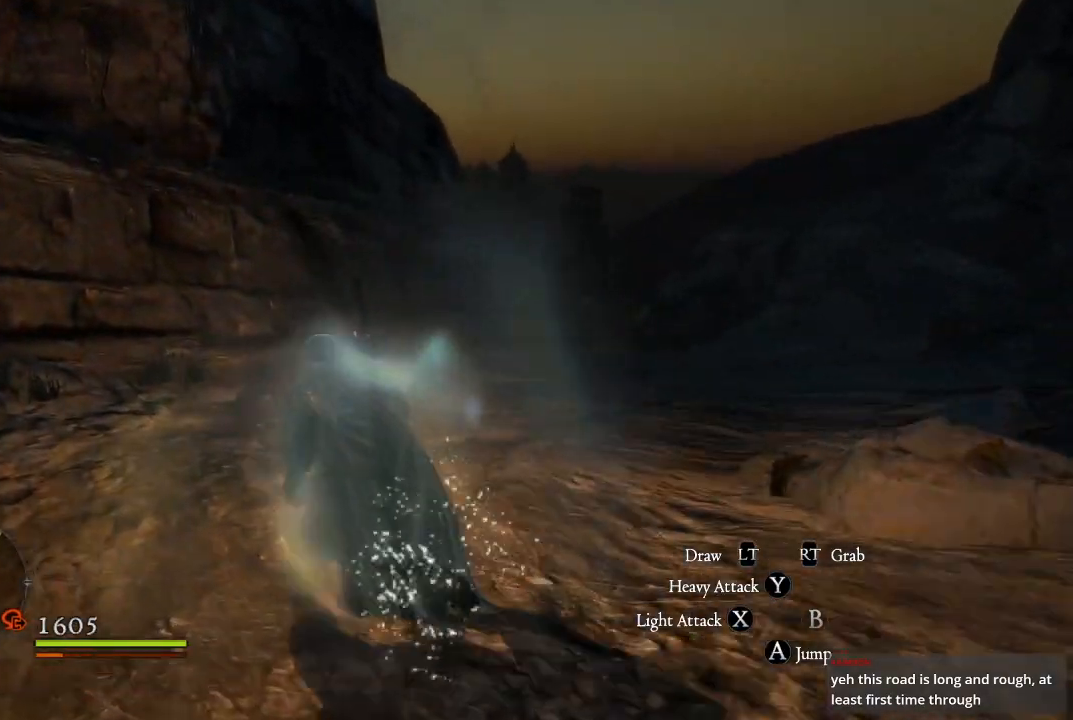
{"buttons": [], "left_stick": "up-right", "right_stick": "right", "events": [[300, "right_stick", "right"], [433, "left_stick", "up-right"]]}
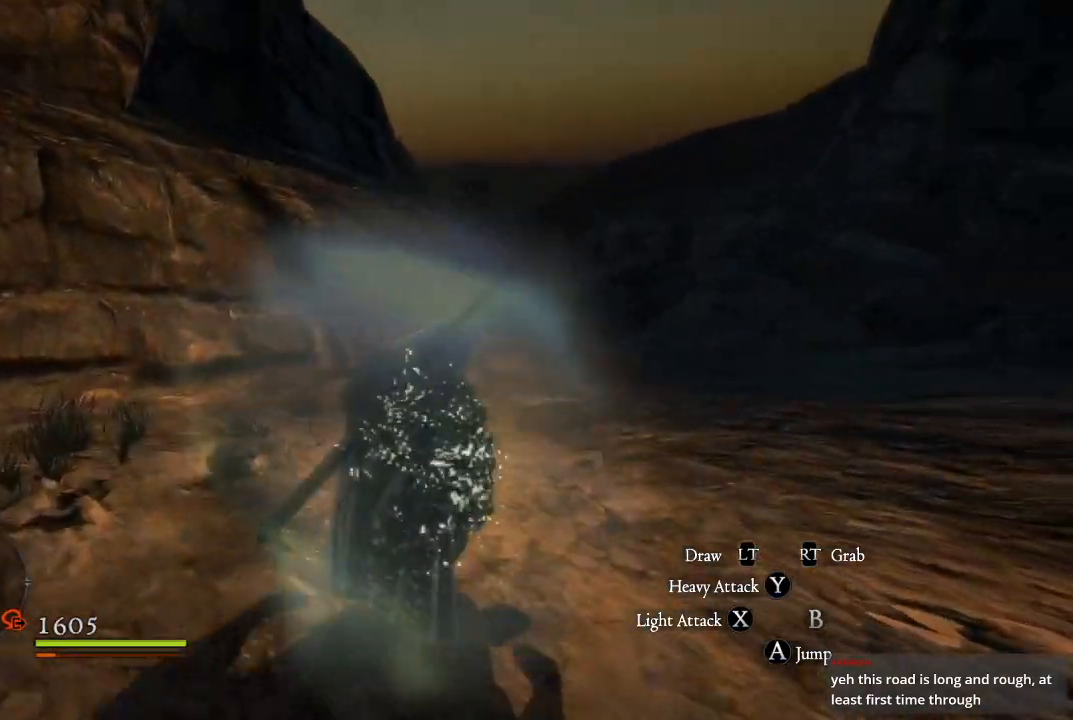
{"buttons": [], "left_stick": "up", "right_stick": "up-right", "events": [[217, "left_stick", "up-left"], [450, "left_stick", "up"], [483, "right_stick", "up-right"]]}
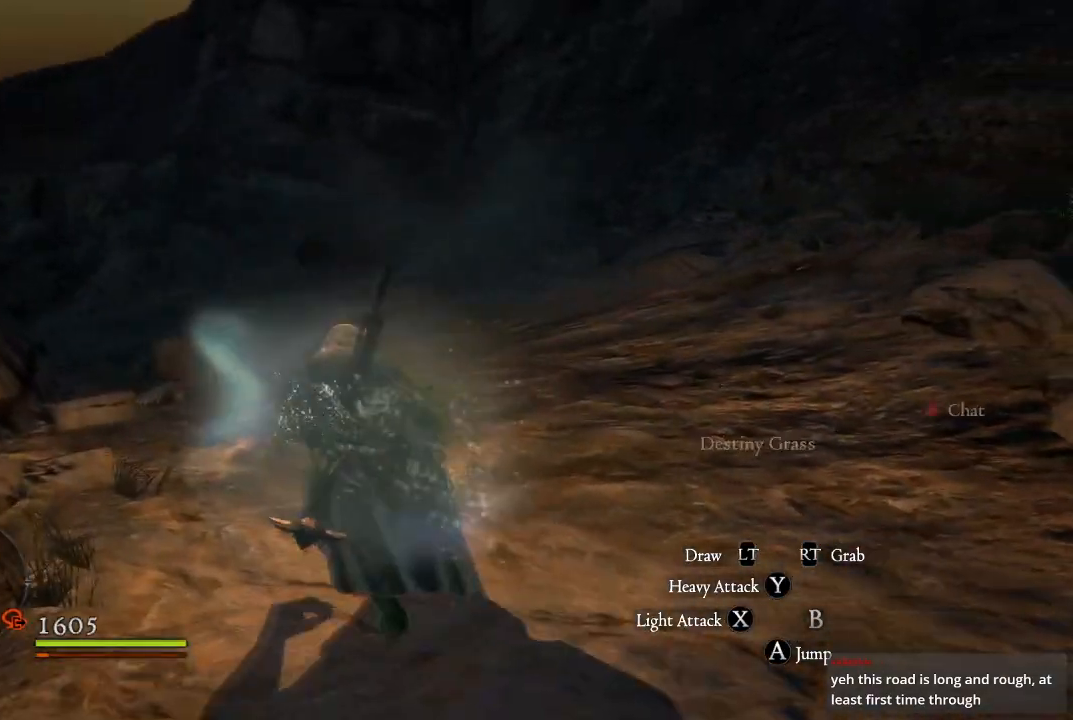
{"buttons": [], "left_stick": "up", "right_stick": "center", "events": [[133, "right_stick", "up"], [233, "right_stick", "center"]]}
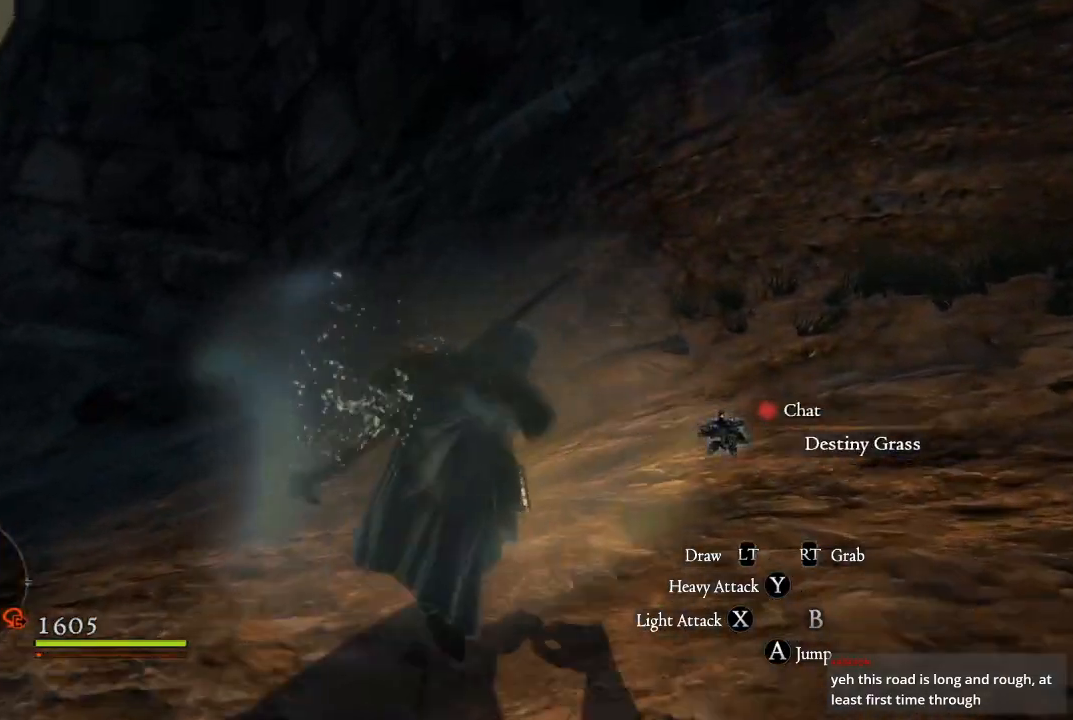
{"buttons": [], "left_stick": "center", "right_stick": "right", "events": [[33, "left_stick", "center"], [100, "right_stick", "right"], [250, "right_stick", "up-right"], [467, "right_stick", "right"]]}
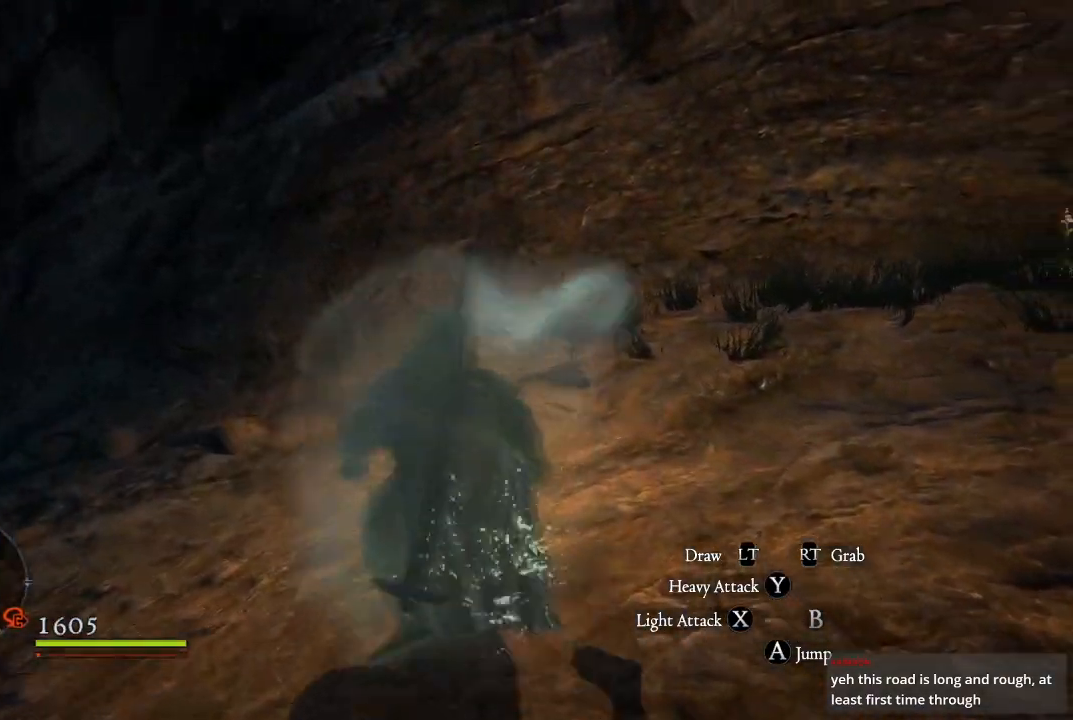
{"buttons": [], "left_stick": "up", "right_stick": "center", "events": [[167, "left_stick", "up"], [483, "right_stick", "center"]]}
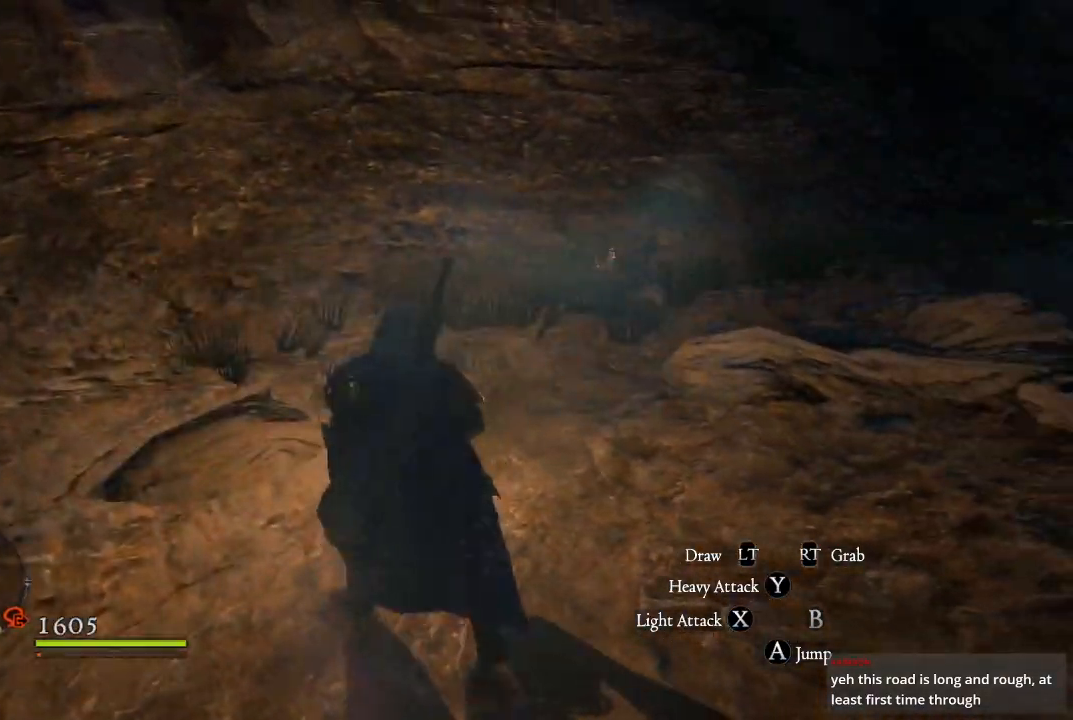
{"buttons": [], "left_stick": "left", "right_stick": "down-left", "events": [[350, "left_stick", "up-left"], [417, "right_stick", "down-left"], [483, "left_stick", "left"]]}
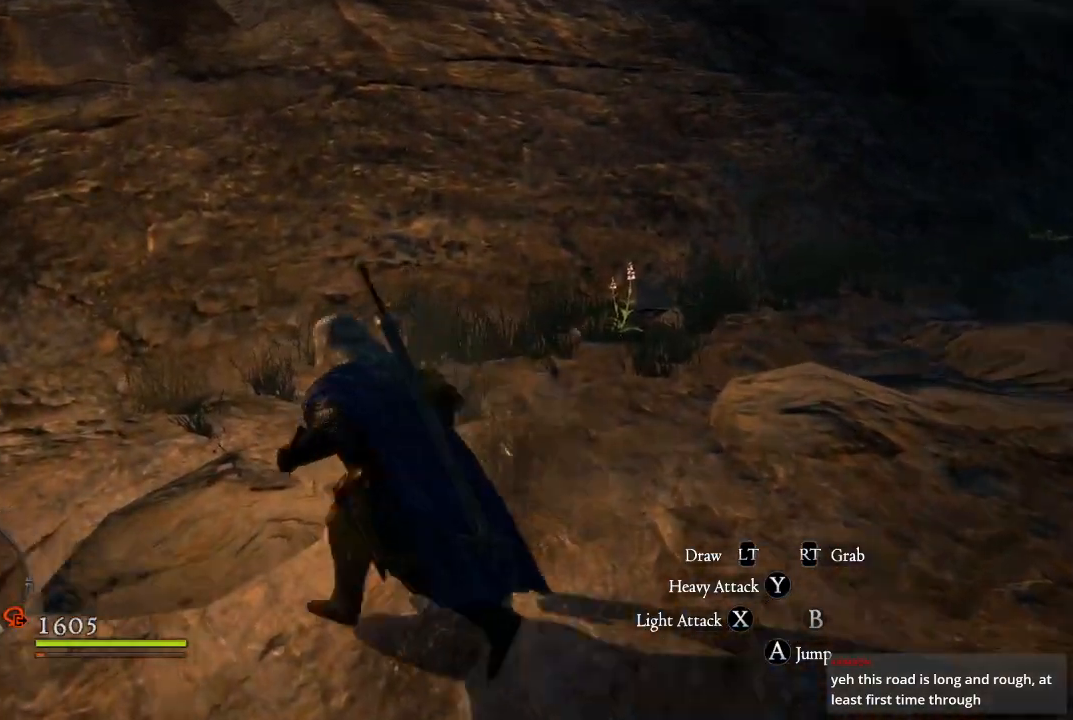
{"buttons": [], "left_stick": "up-left", "right_stick": "left", "events": [[133, "right_stick", "left"], [167, "L3", "down"], [467, "left_stick", "up-left"], [483, "L3", "up"]]}
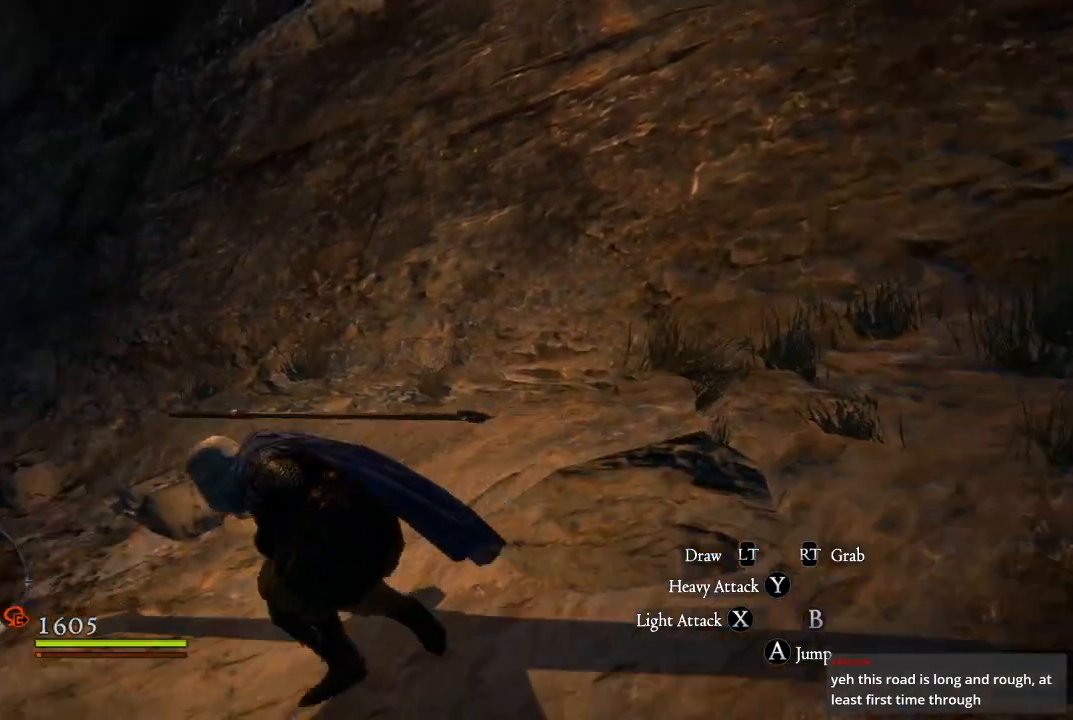
{"buttons": [], "left_stick": "up-left", "right_stick": "center", "events": [[150, "right_stick", "center"]]}
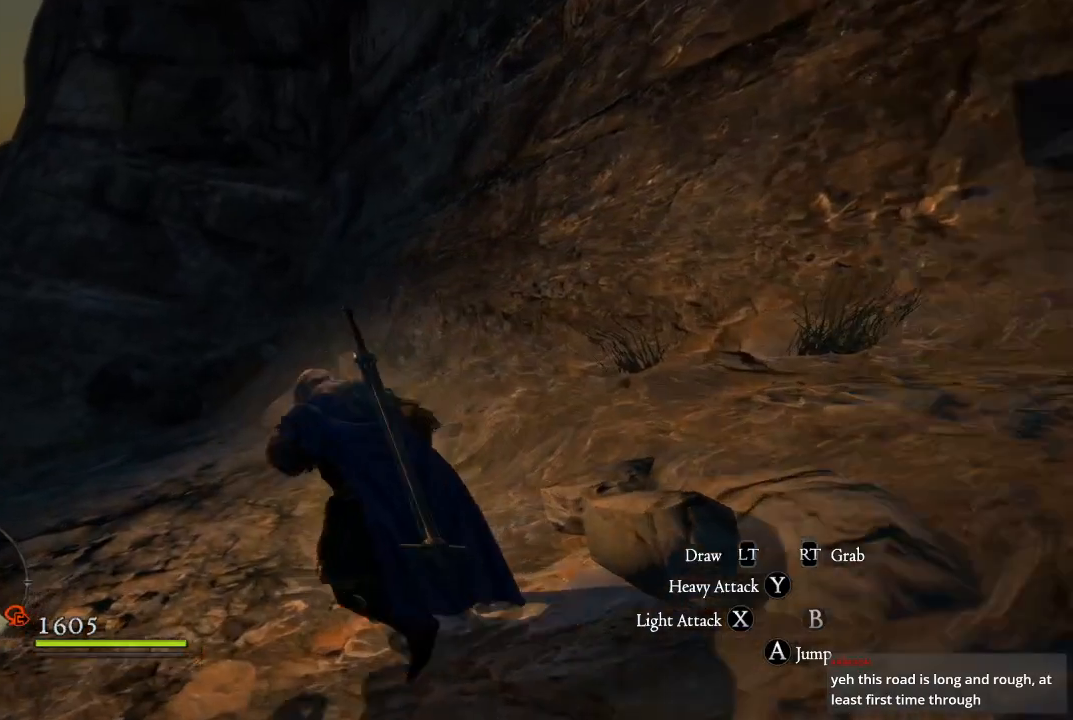
{"buttons": [], "left_stick": "up-left", "right_stick": "center", "events": []}
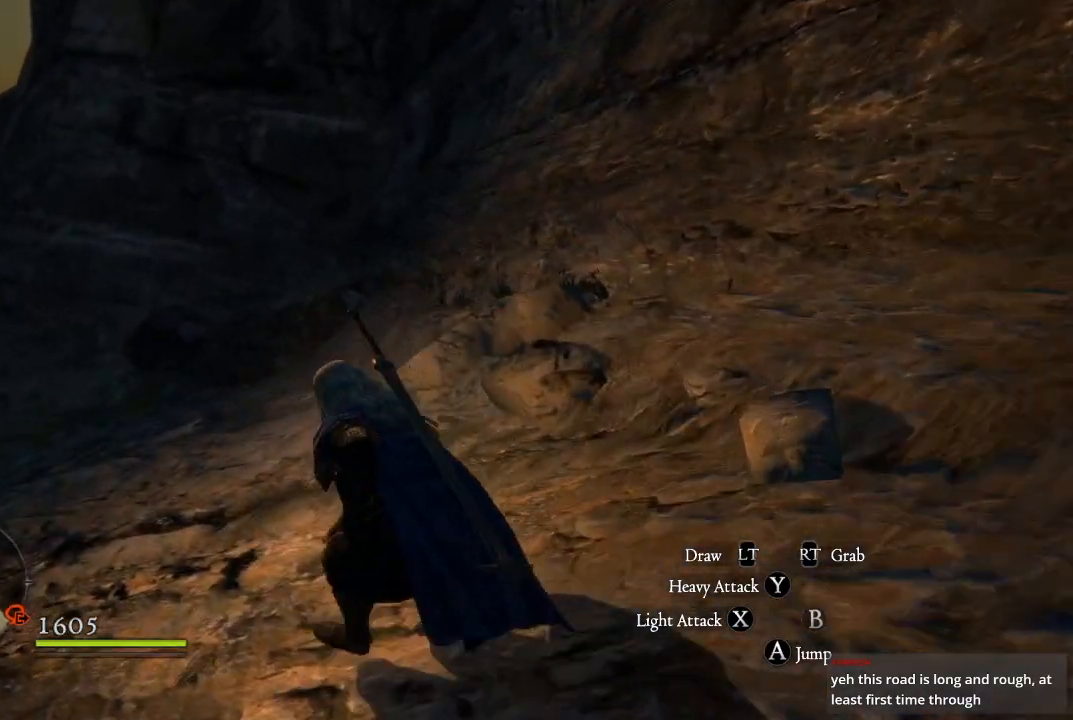
{"buttons": [], "left_stick": "up-right", "right_stick": "left", "events": [[50, "right_stick", "left"], [217, "left_stick", "up"], [317, "left_stick", "up-right"]]}
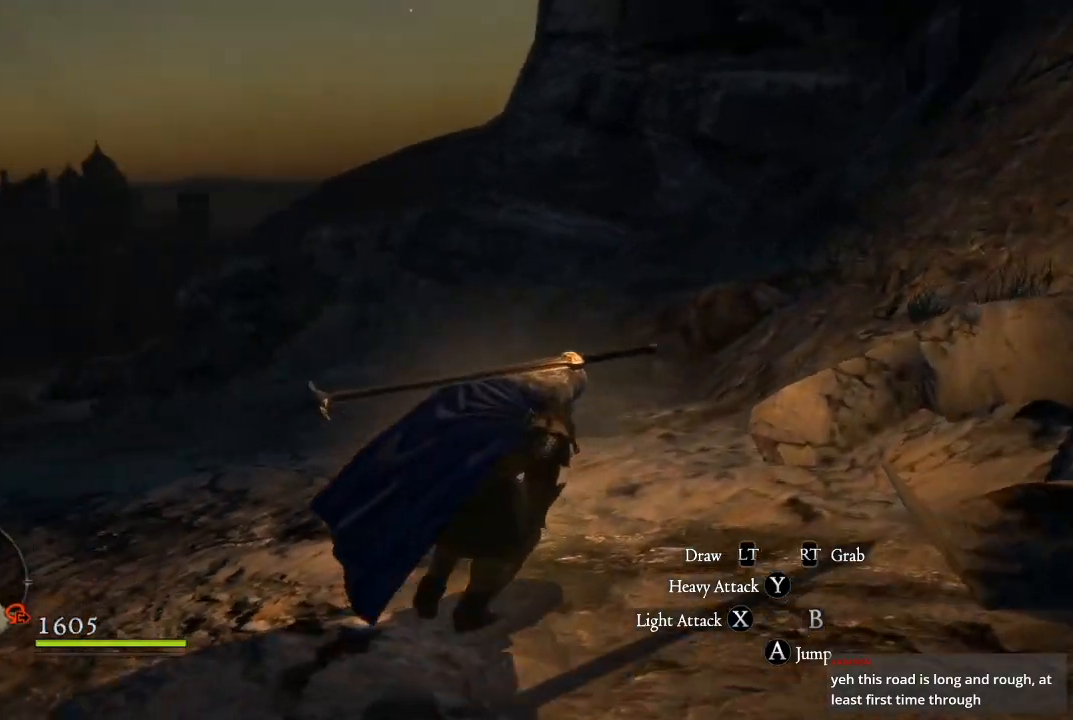
{"buttons": [], "left_stick": "up", "right_stick": "left", "events": [[133, "left_stick", "up"], [133, "right_stick", "center"], [433, "right_stick", "left"]]}
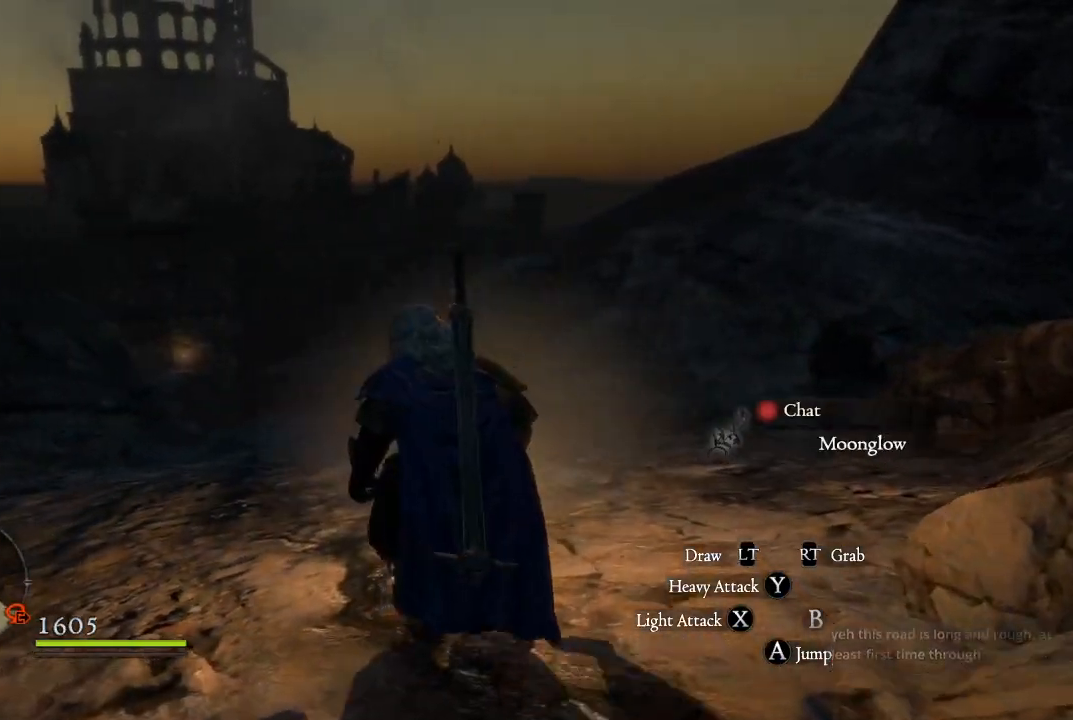
{"buttons": [], "left_stick": "up", "right_stick": "center", "events": [[150, "right_stick", "center"]]}
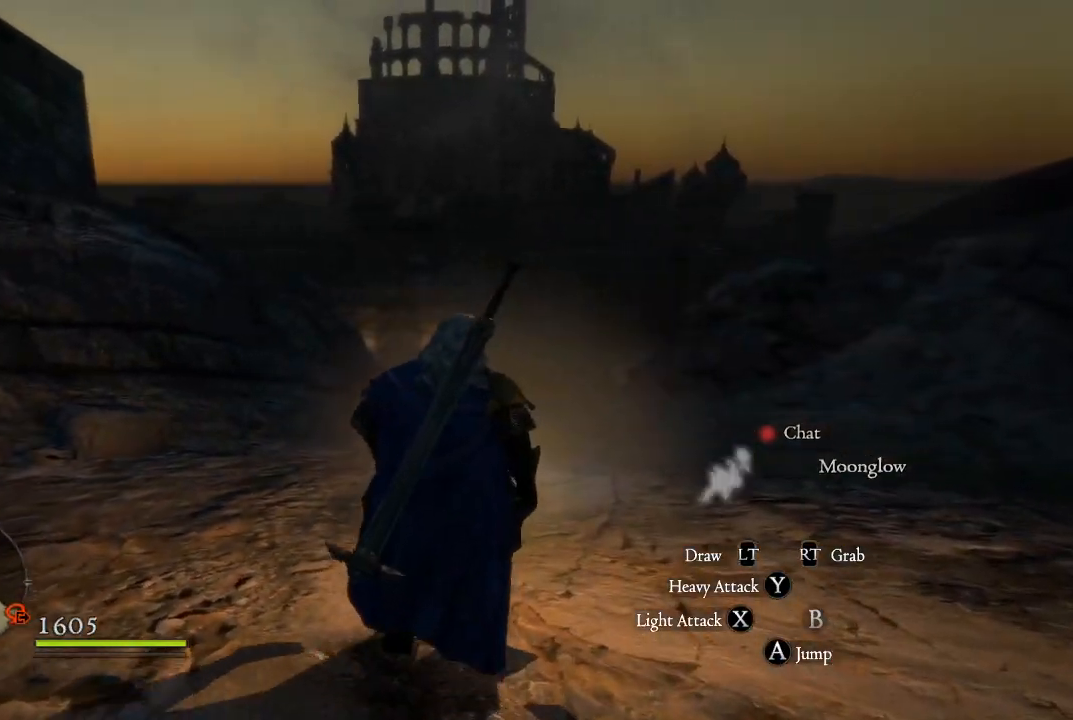
{"buttons": [], "left_stick": "up-right", "right_stick": "left", "events": [[33, "left_stick", "up-right"], [67, "right_stick", "left"]]}
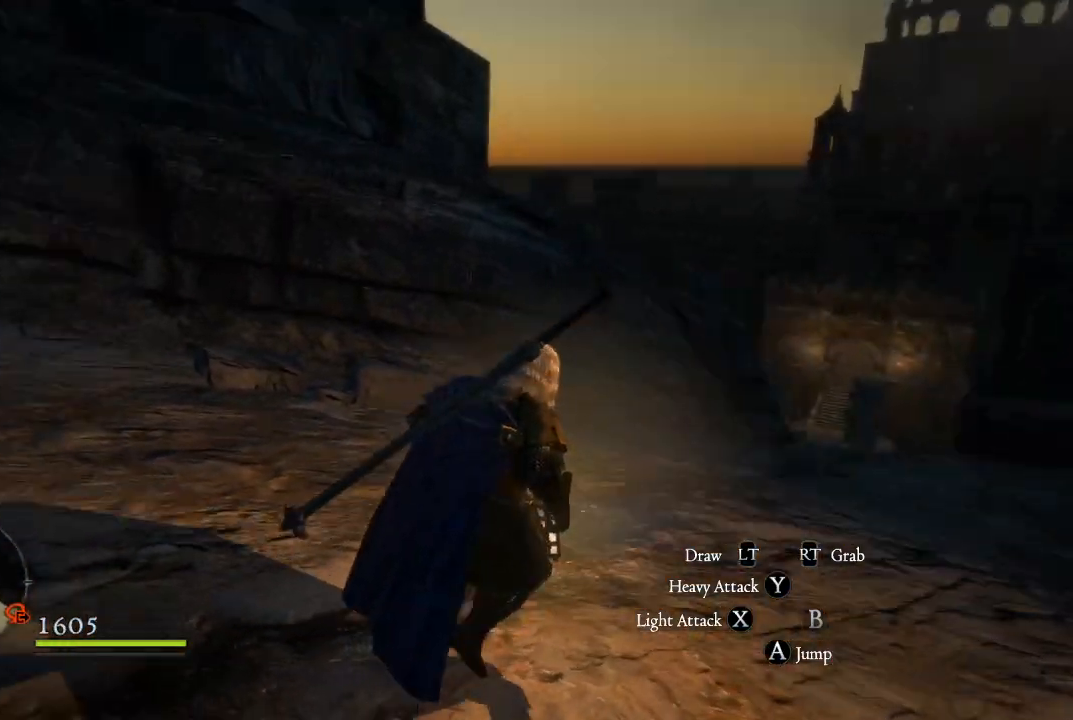
{"buttons": [], "left_stick": "up-right", "right_stick": "right", "events": [[33, "right_stick", "center"], [317, "right_stick", "right"]]}
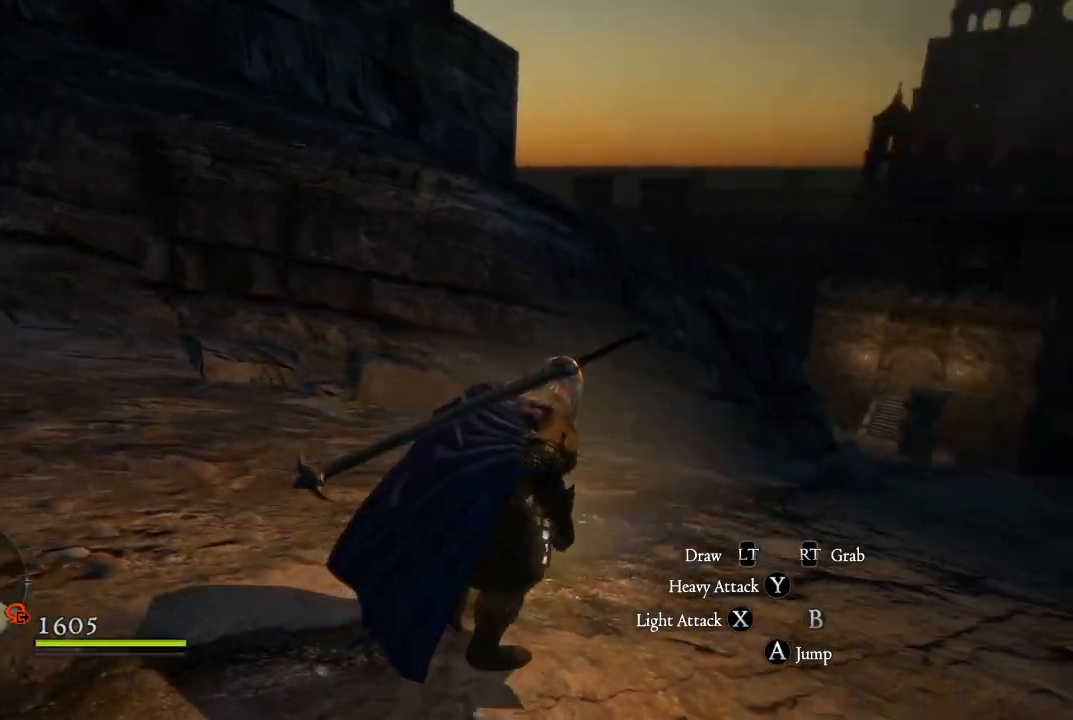
{"buttons": [], "left_stick": "center", "right_stick": "right", "events": [[150, "right_stick", "center"], [167, "left_stick", "center"], [317, "right_stick", "right"]]}
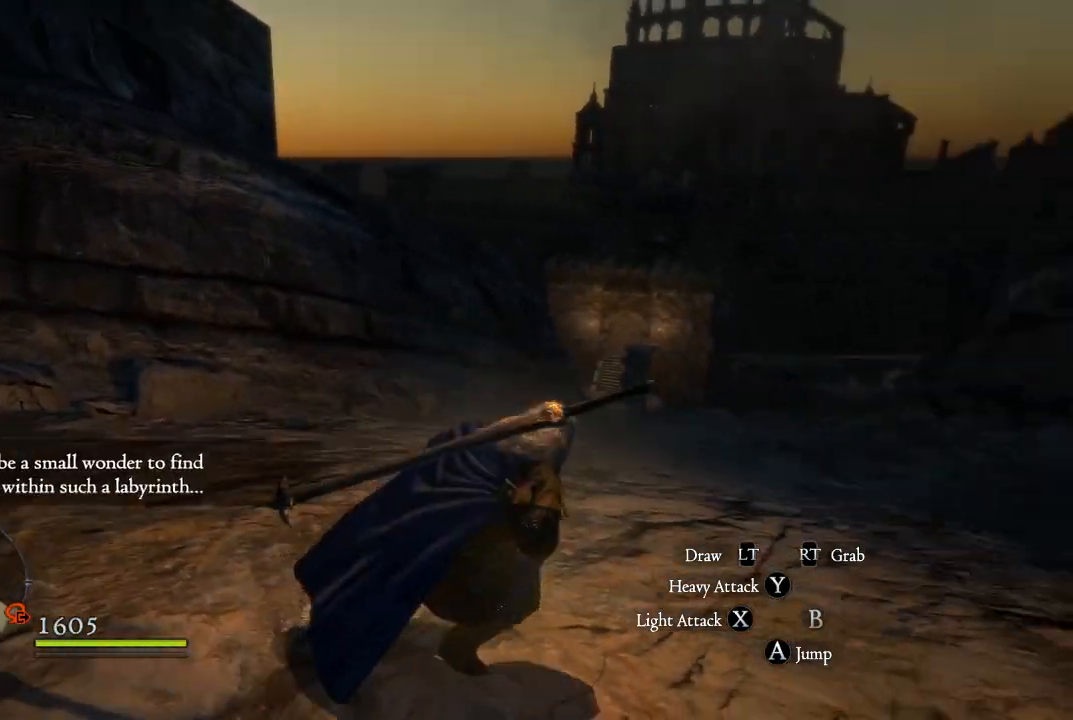
{"buttons": [], "left_stick": "center", "right_stick": "center", "events": [[250, "right_stick", "center"]]}
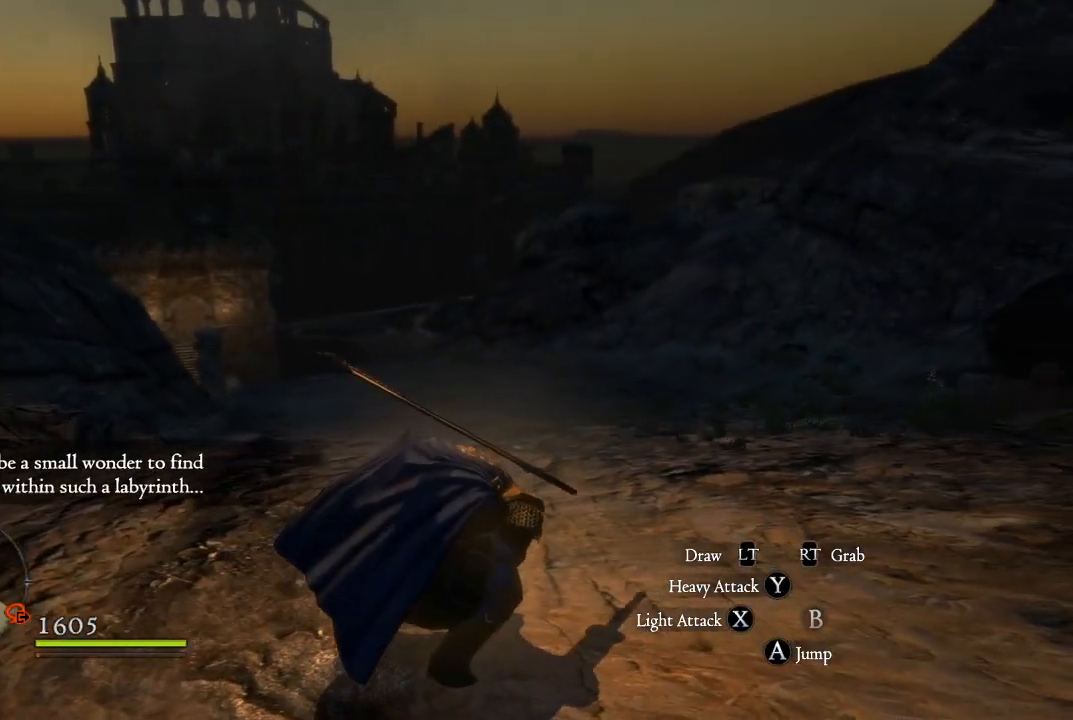
{"buttons": [], "left_stick": "center", "right_stick": "center", "events": []}
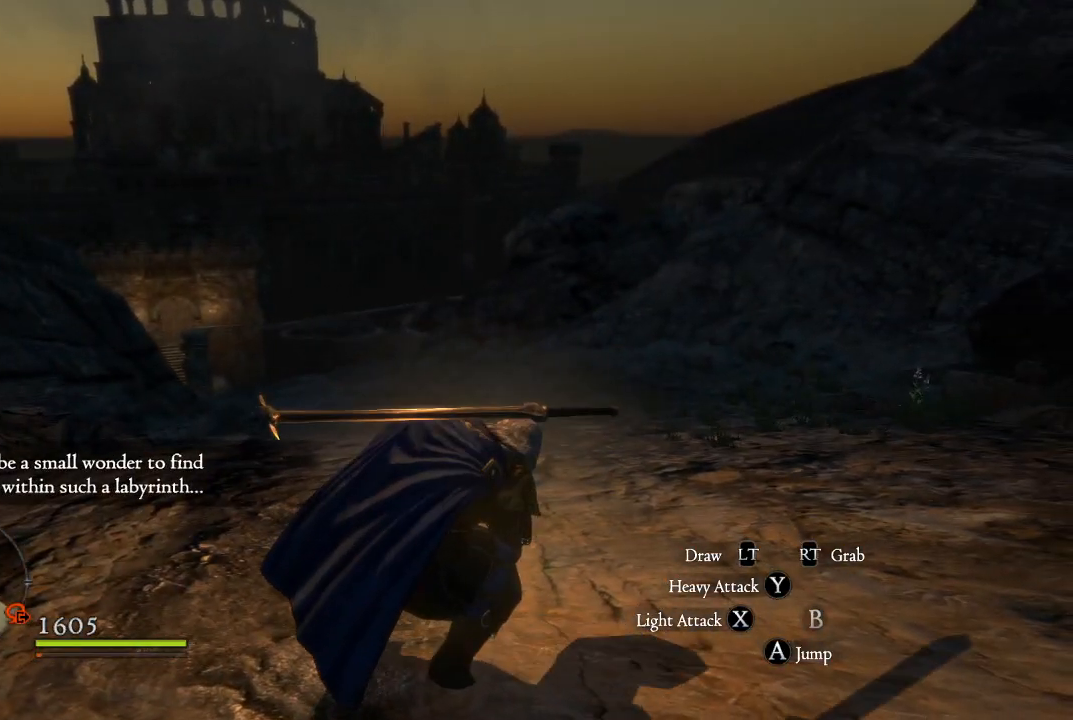
{"buttons": [], "left_stick": "center", "right_stick": "center", "events": []}
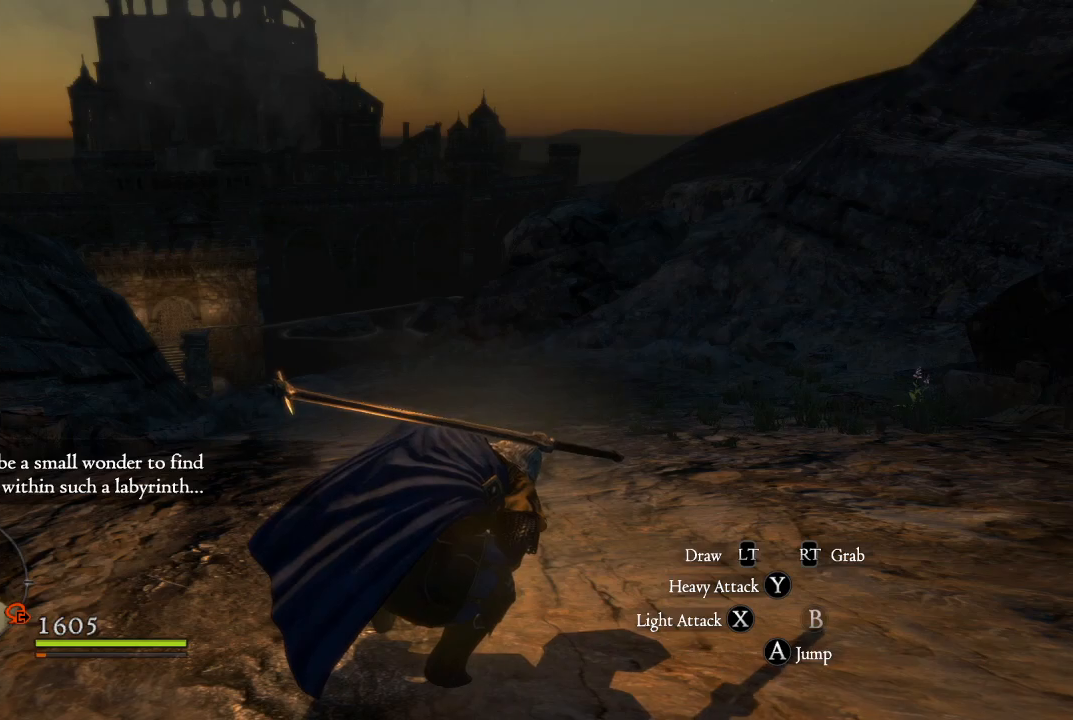
{"buttons": [], "left_stick": "center", "right_stick": "center", "events": []}
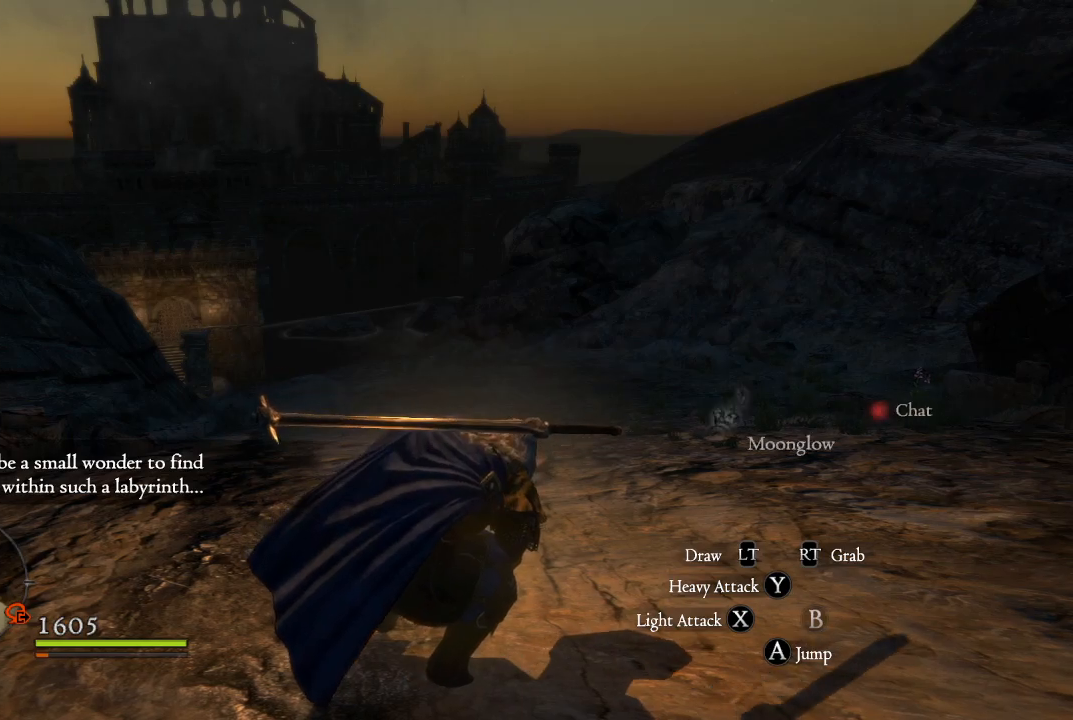
{"buttons": [], "left_stick": "center", "right_stick": "down-left", "events": [[283, "right_stick", "down-left"]]}
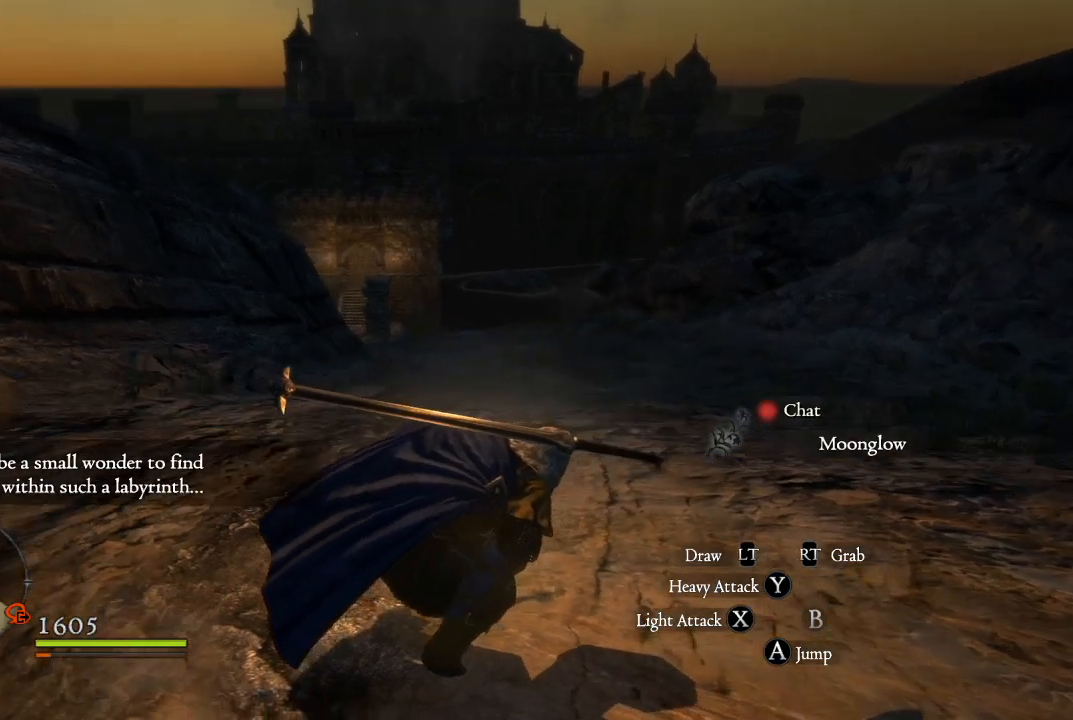
{"buttons": [], "left_stick": "up-left", "right_stick": "left", "events": [[250, "right_stick", "center"], [433, "left_stick", "up-left"], [467, "right_stick", "left"]]}
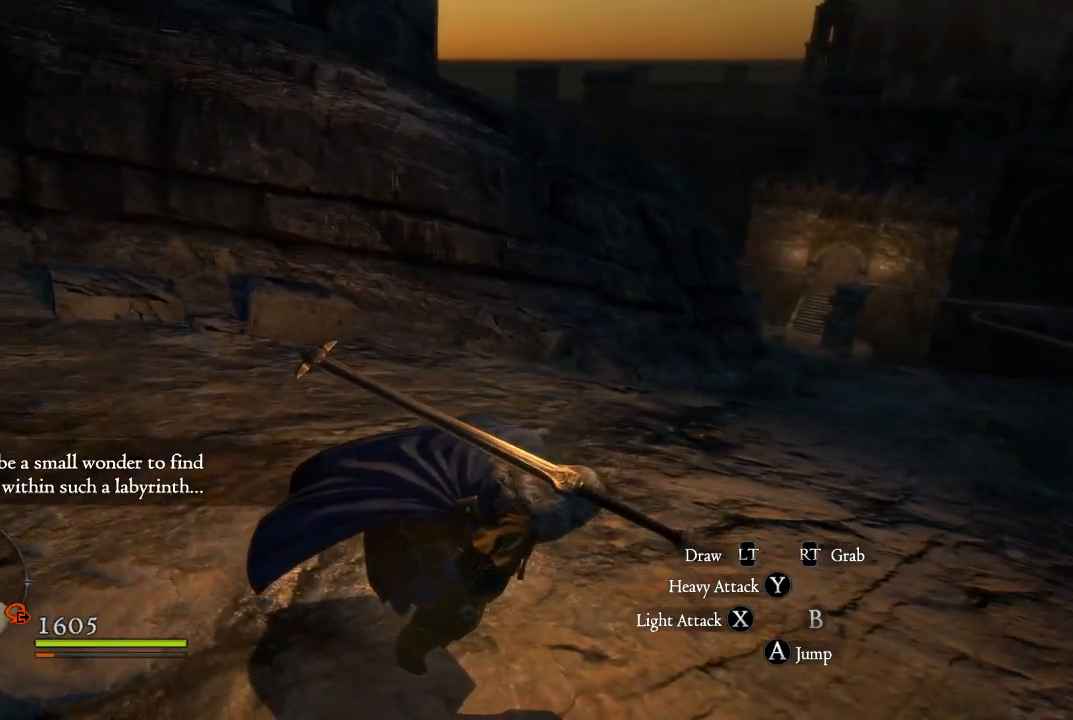
{"buttons": [], "left_stick": "up-left", "right_stick": "up-left", "events": [[233, "right_stick", "up-left"]]}
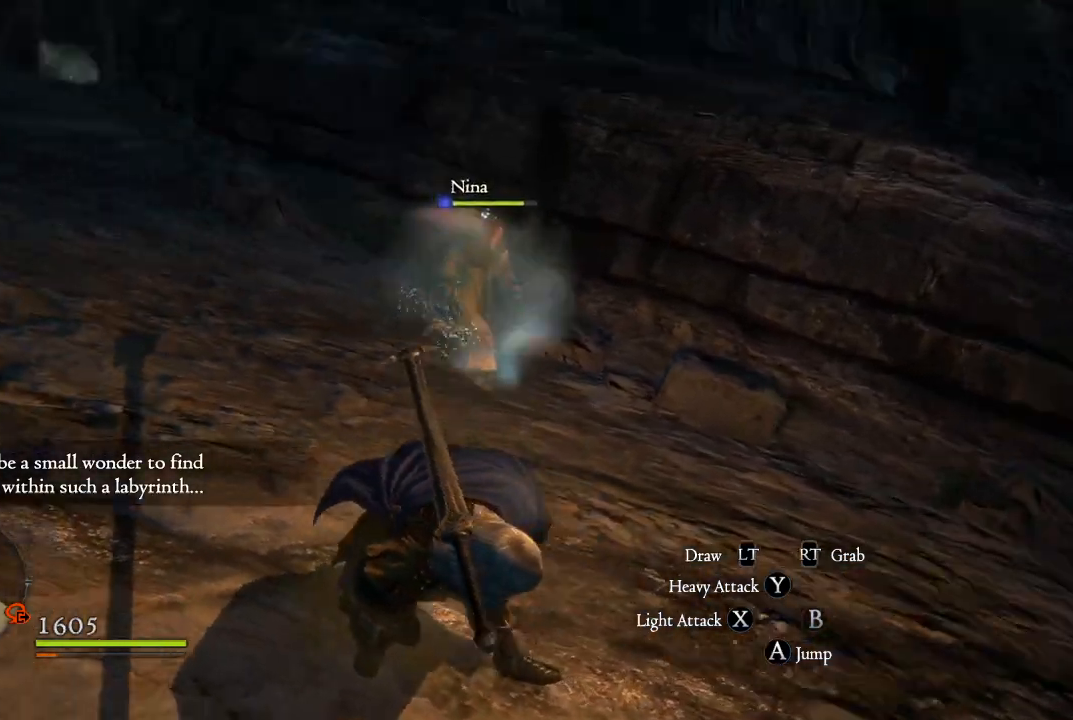
{"buttons": [], "left_stick": "left", "right_stick": "up-left", "events": [[33, "left_stick", "center"], [483, "left_stick", "left"]]}
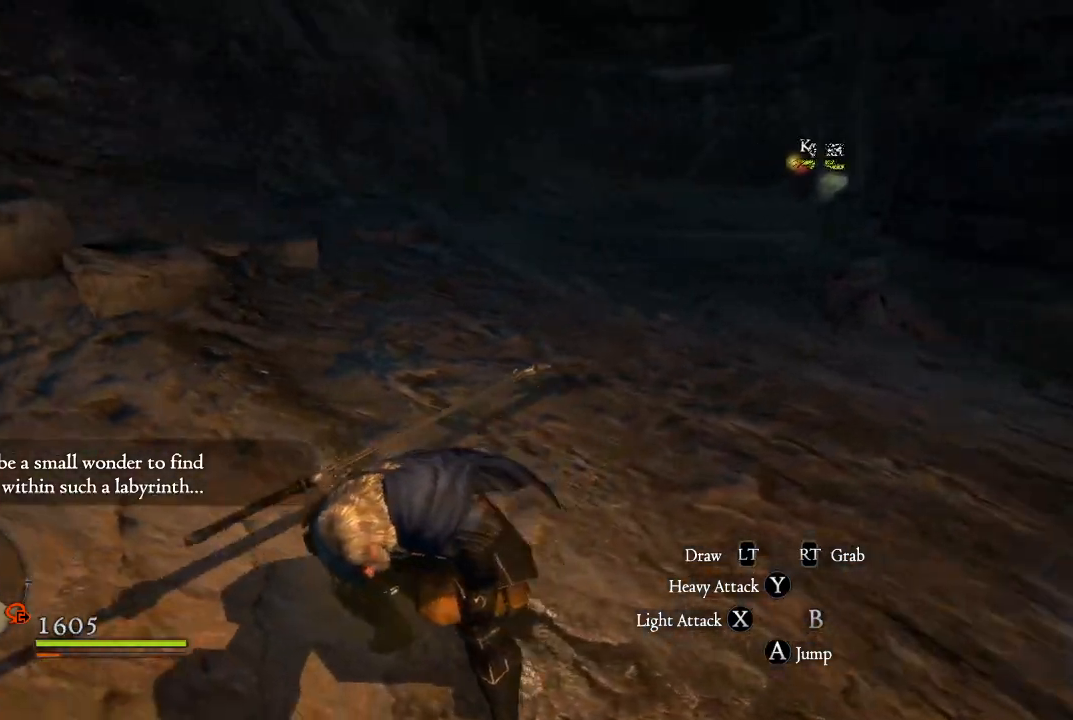
{"buttons": [], "left_stick": "down-left", "right_stick": "center", "events": [[350, "left_stick", "down-left"], [467, "right_stick", "center"]]}